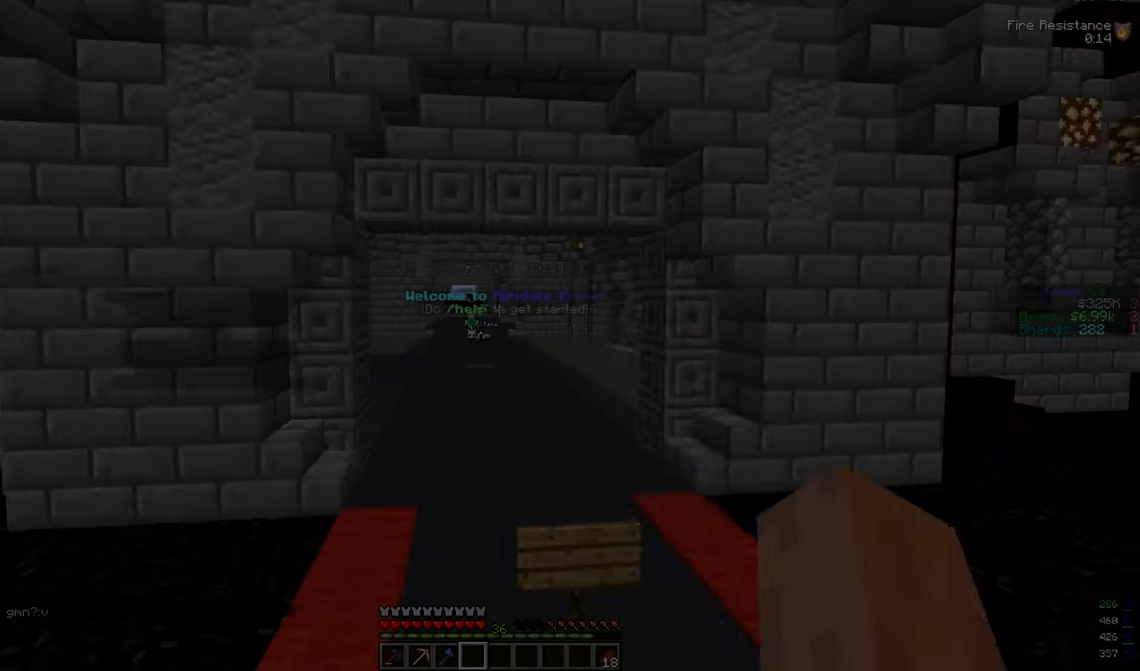
Gameplay with keyboard and mouse; each line is a JSON object with the keys and mouse buttons held at the frame after it. "events" lists presses ("down") and releases ("up") of "a", "d", "s", "w", "mouse_left" and "mouse_right" between this image and that frame as [ms after this image, input, new state], when the widget could be followed in between. "mouse_left", "mouse_right" = the "left", "right" buttons of the "mouse" list. No other keys are recorded. Fast repeated clicks can show as one long hold. Mouse movement is not recorded.
{"keys": ["w"], "mouse": [], "events": [[350, "mouse_left", "up"]]}
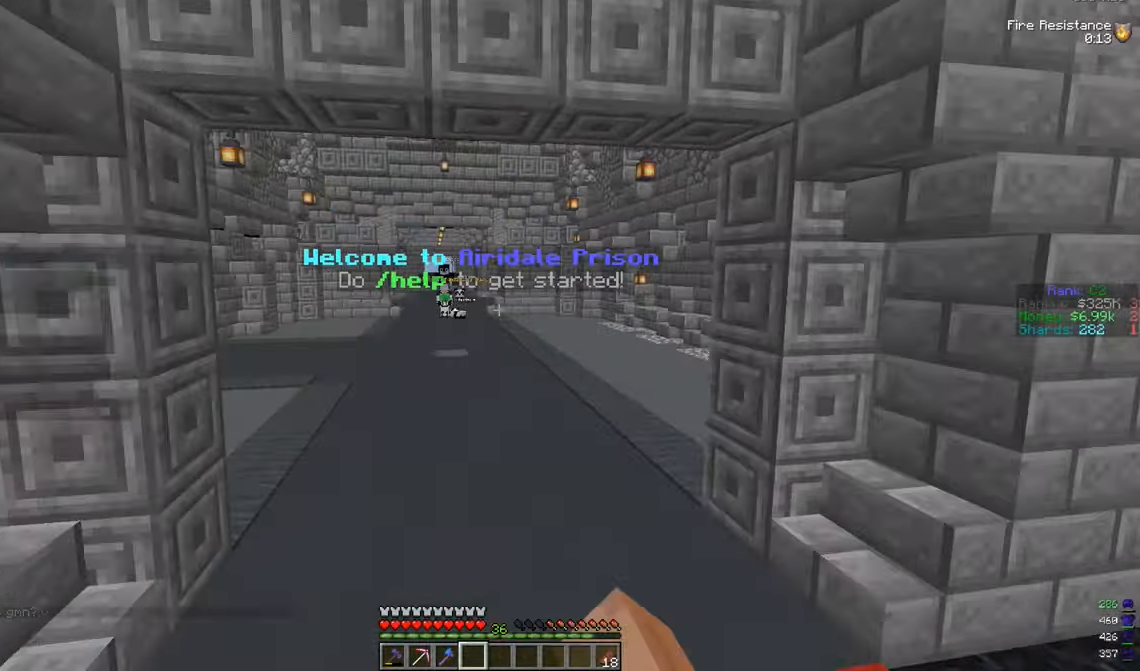
{"keys": ["w"], "mouse": [], "events": []}
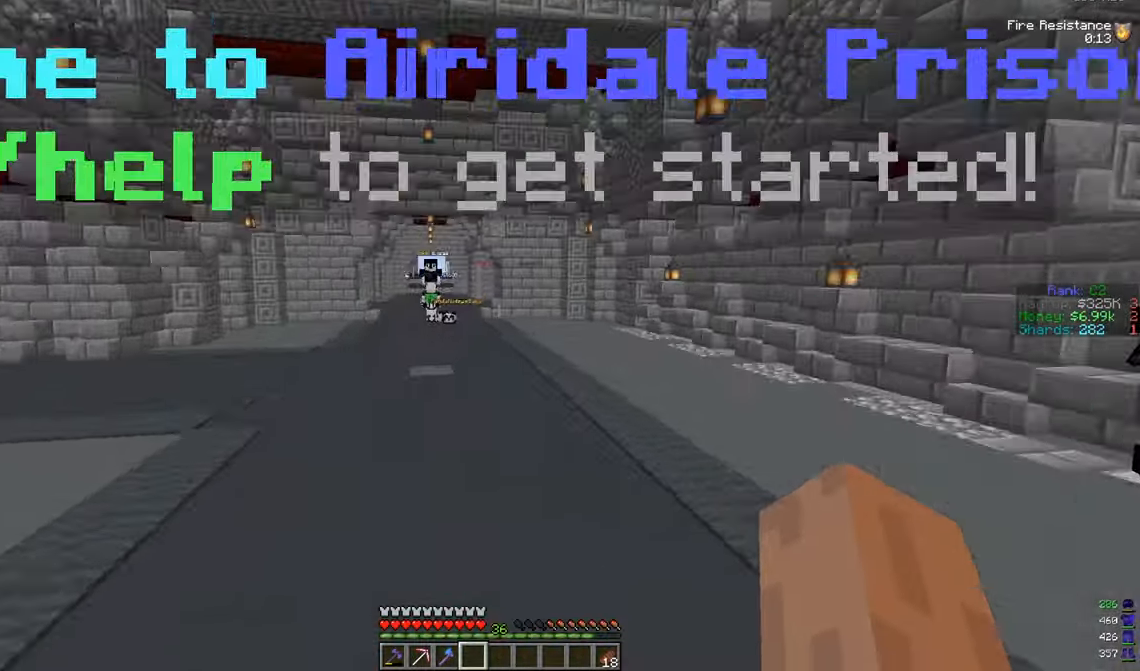
{"keys": ["w"], "mouse": [], "events": [[66, "mouse_left", "down"], [350, "mouse_left", "up"], [383, "mouse_left", "down"], [450, "mouse_left", "up"]]}
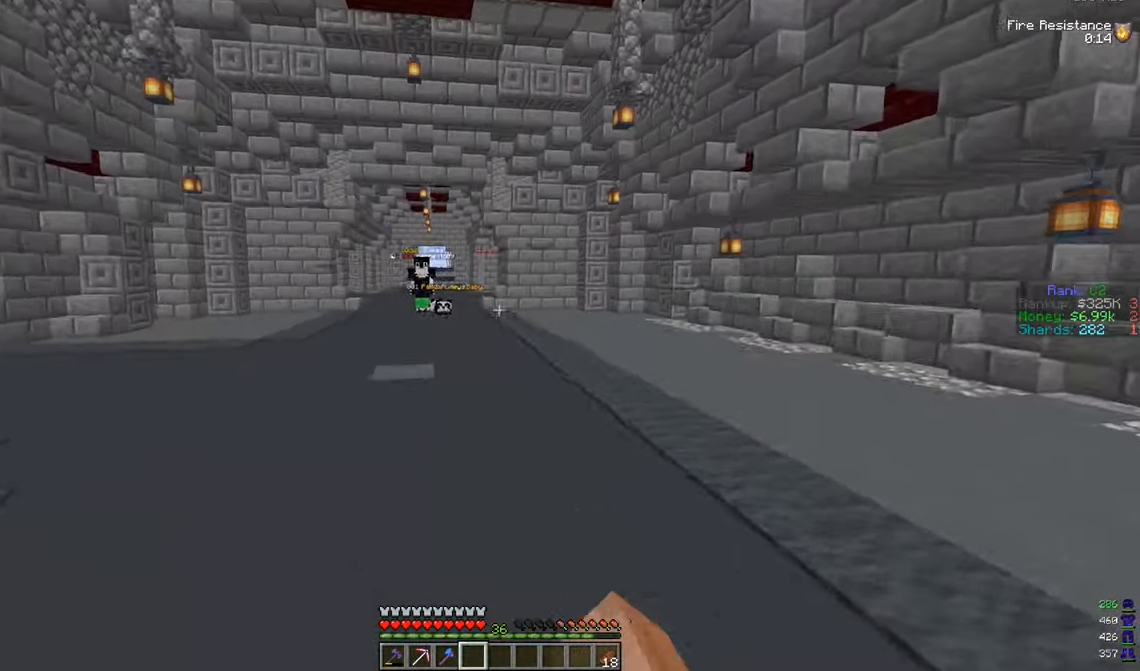
{"keys": ["a", "w"], "mouse": [], "events": [[167, "a", "down"], [184, "mouse_left", "down"], [267, "mouse_left", "up"]]}
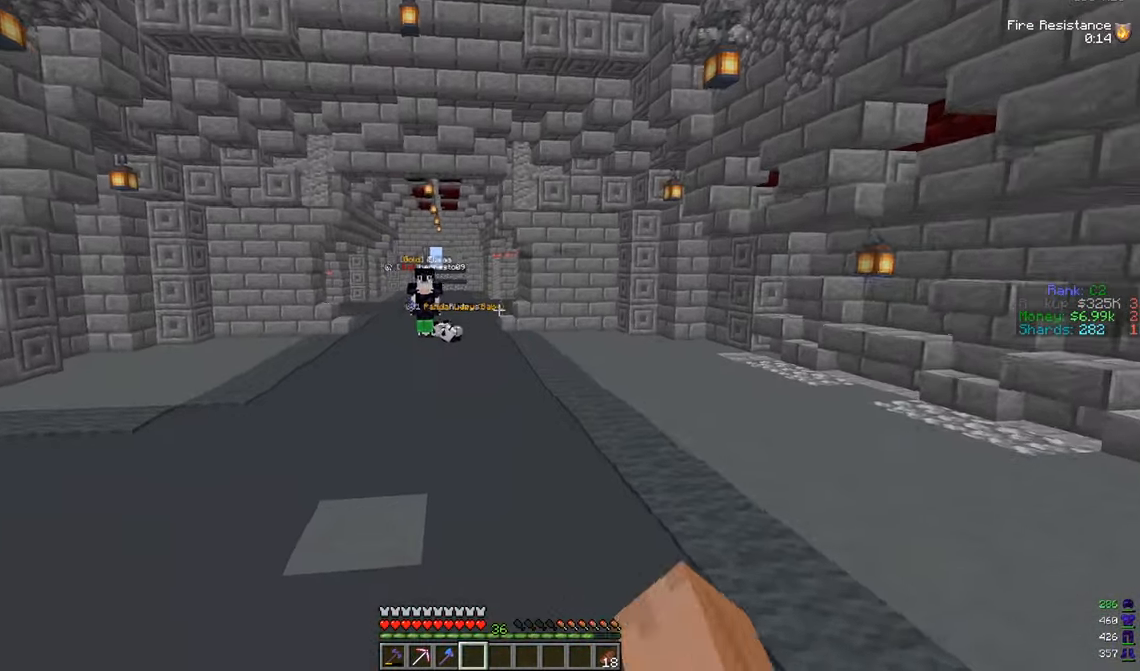
{"keys": ["a", "w"], "mouse": [], "events": [[50, "mouse_left", "down"], [217, "mouse_left", "up"]]}
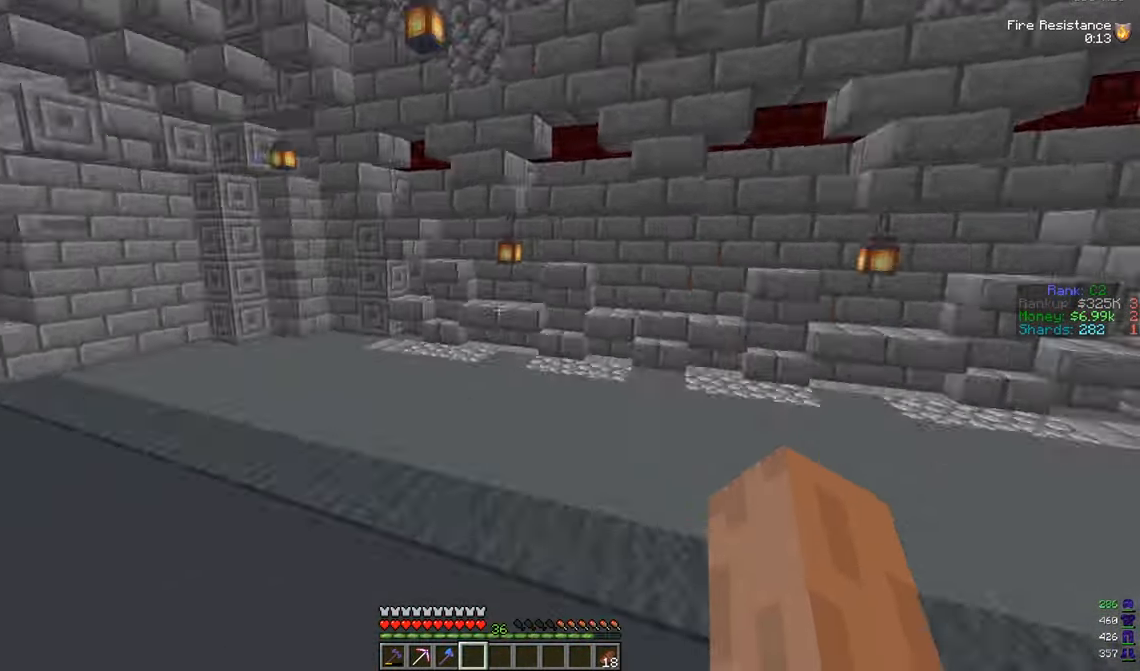
{"keys": ["w"], "mouse": [], "events": [[17, "a", "up"]]}
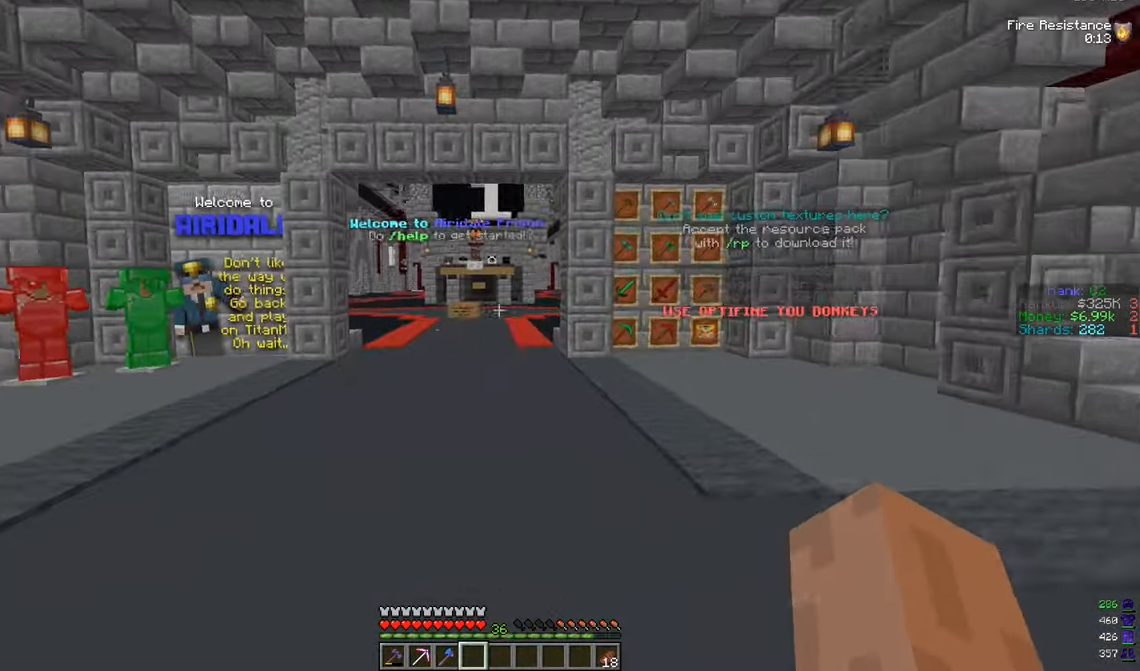
{"keys": ["w"], "mouse": [], "events": []}
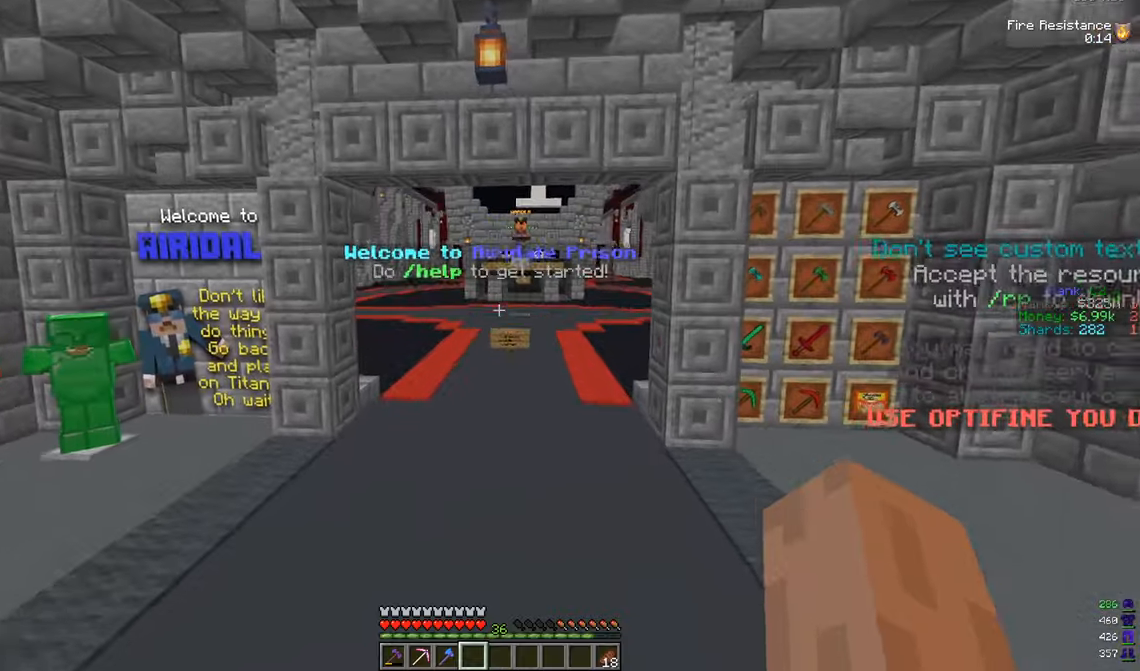
{"keys": ["w"], "mouse": [], "events": []}
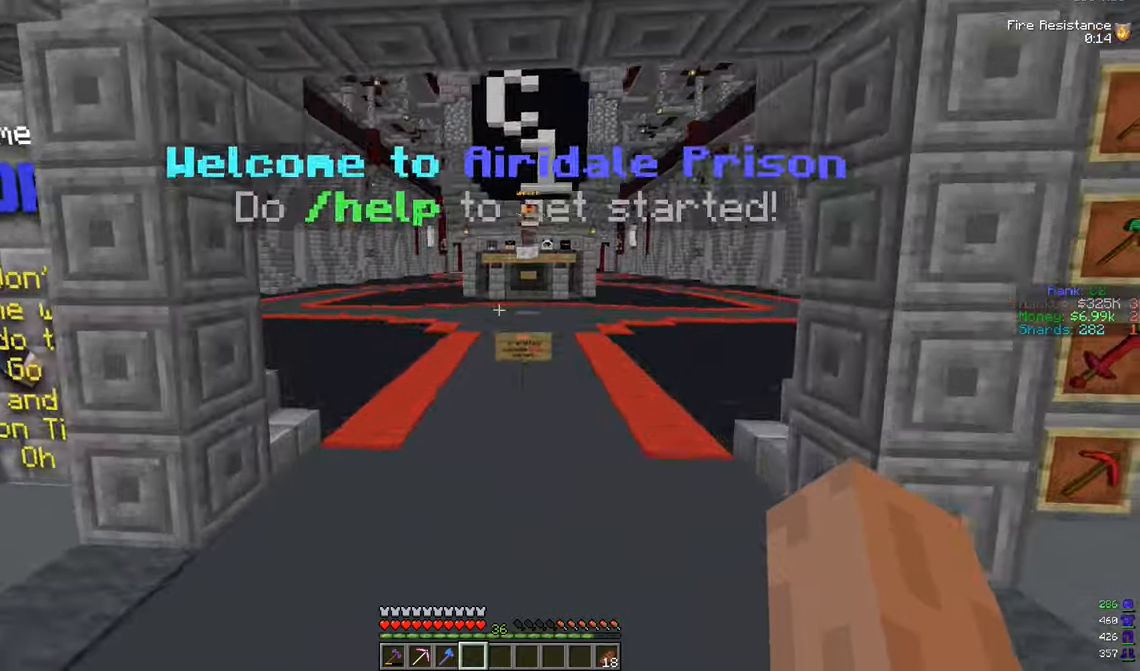
{"keys": ["w"], "mouse": [], "events": []}
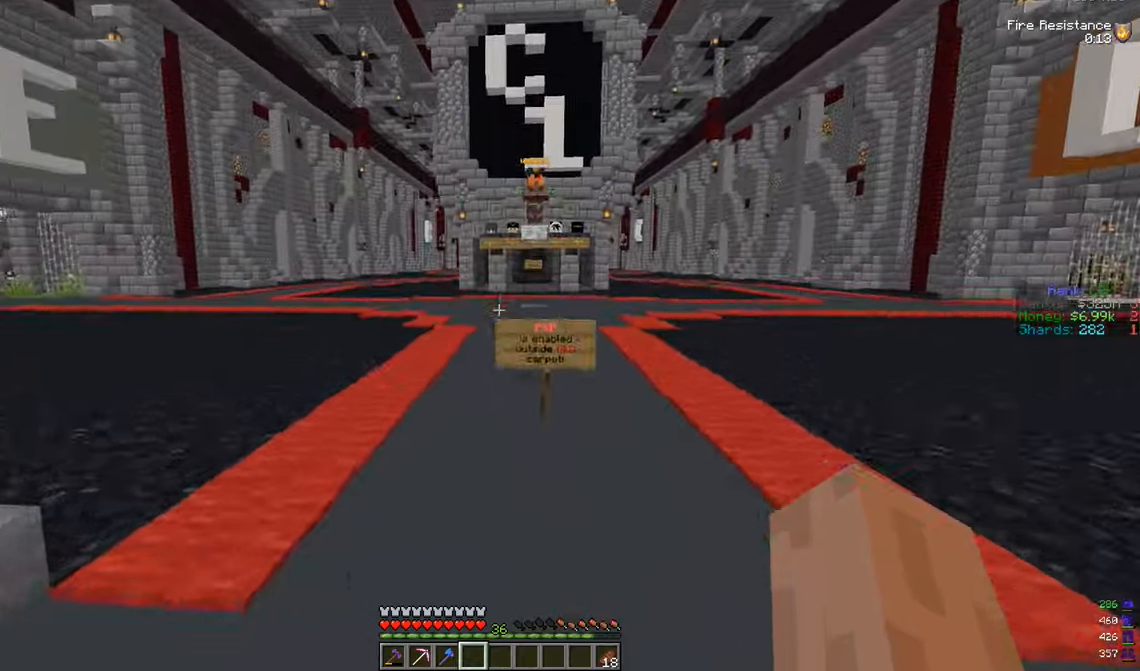
{"keys": ["w"], "mouse": [], "events": []}
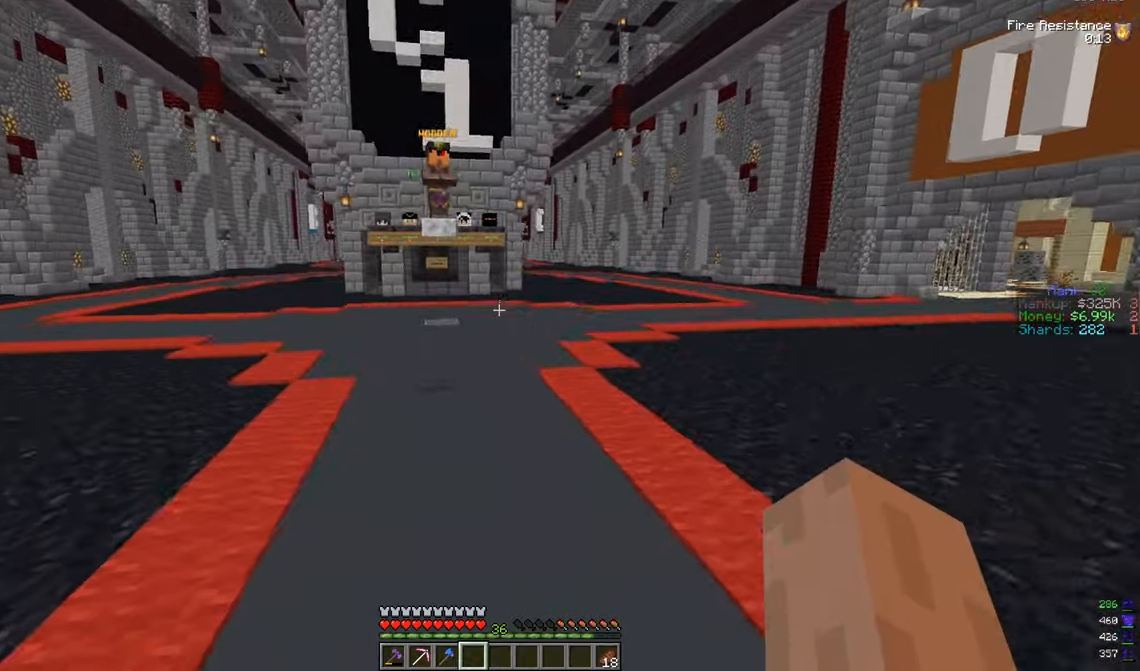
{"keys": ["w"], "mouse": [], "events": []}
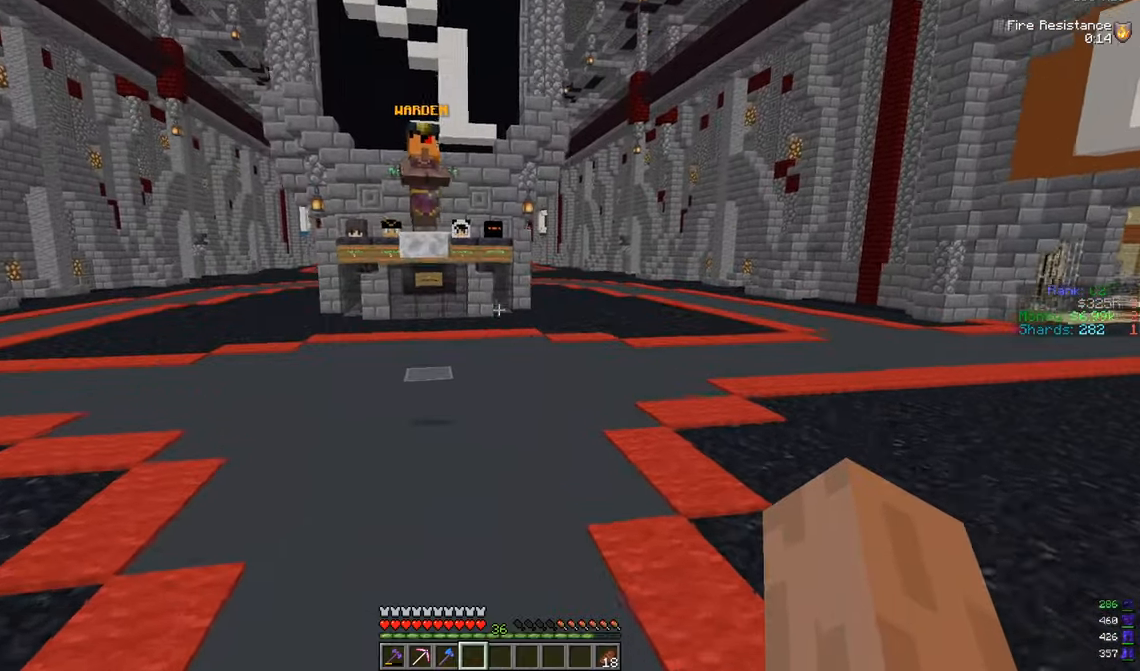
{"keys": ["w"], "mouse": [], "events": []}
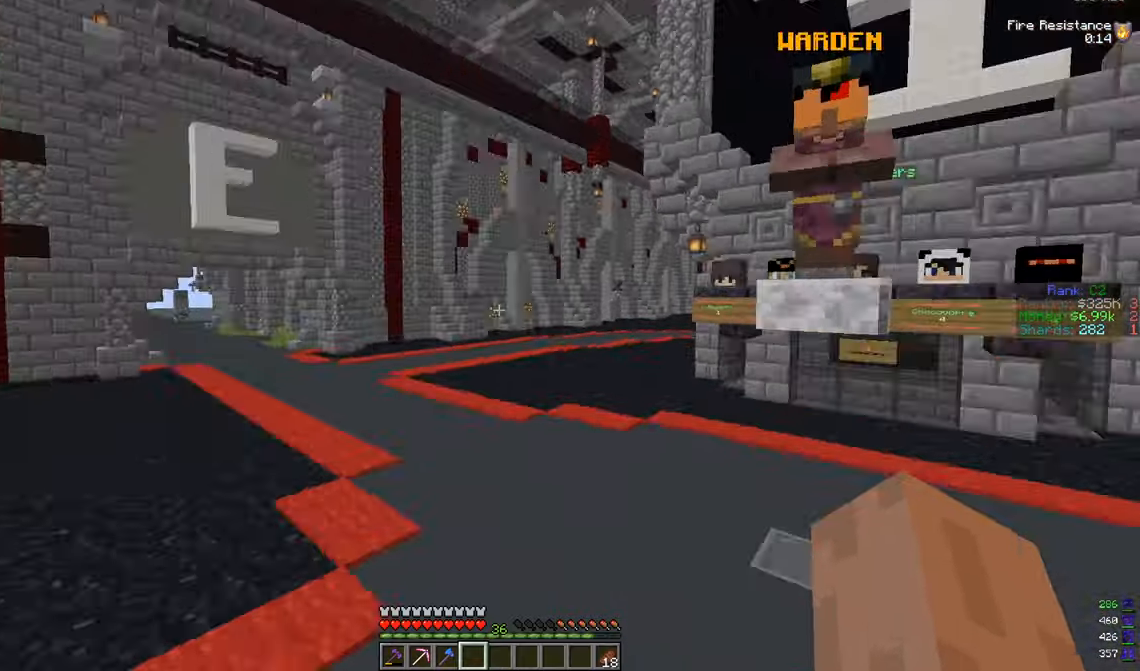
{"keys": ["a", "w"], "mouse": [], "events": [[117, "a", "down"]]}
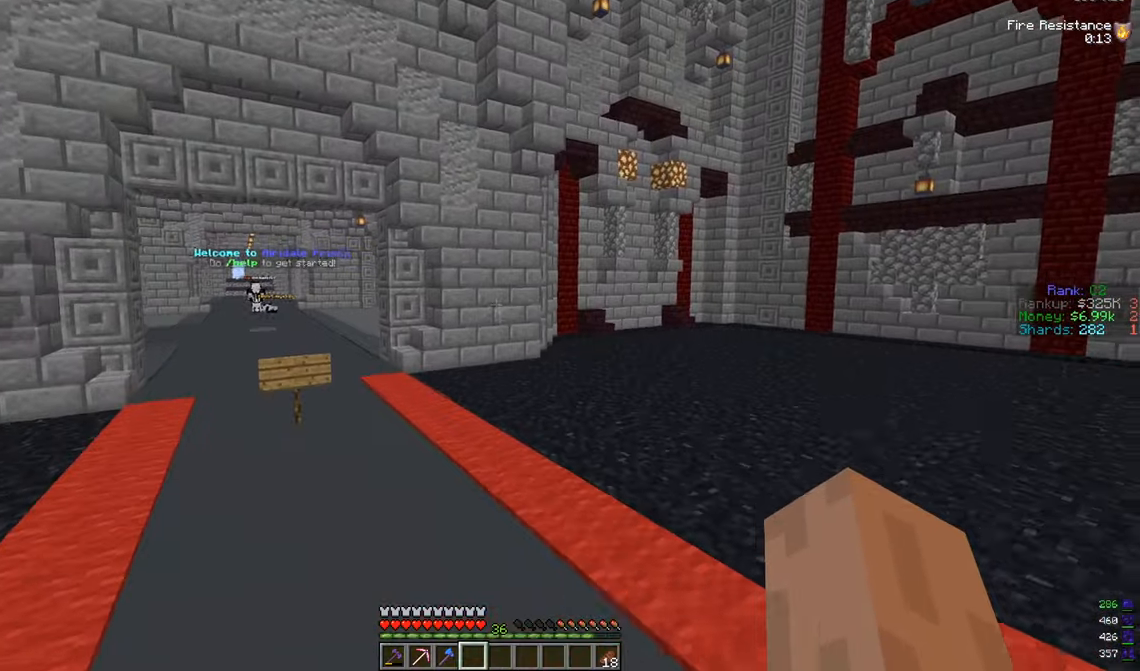
{"keys": ["w"], "mouse": [], "events": [[317, "a", "up"]]}
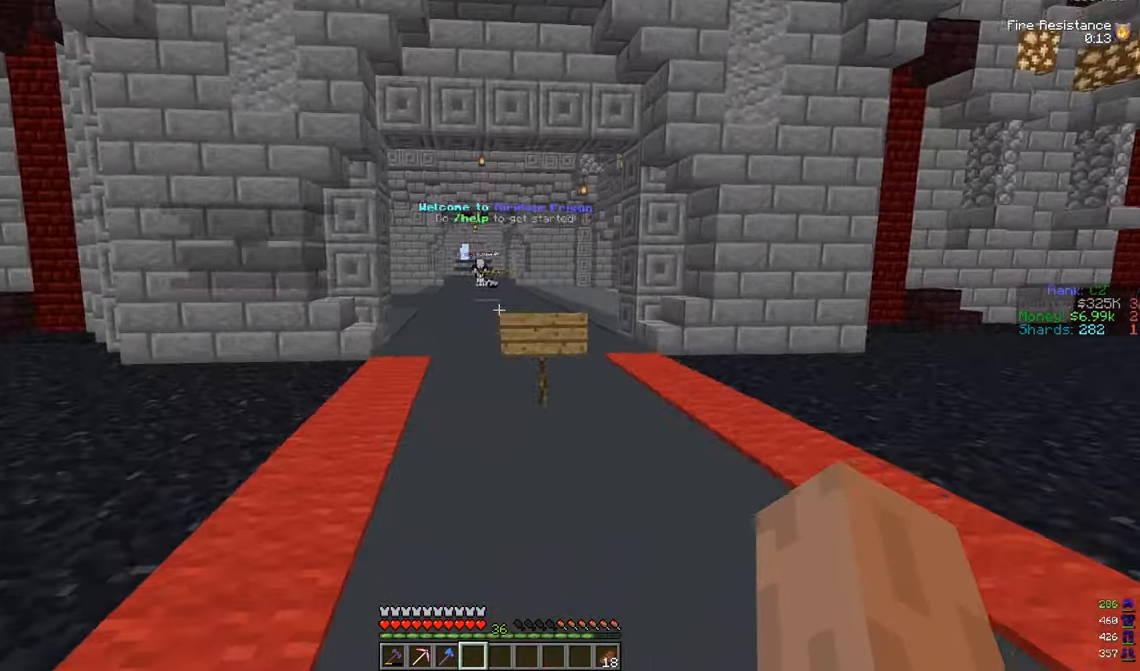
{"keys": ["d", "w"], "mouse": [], "events": [[267, "d", "down"]]}
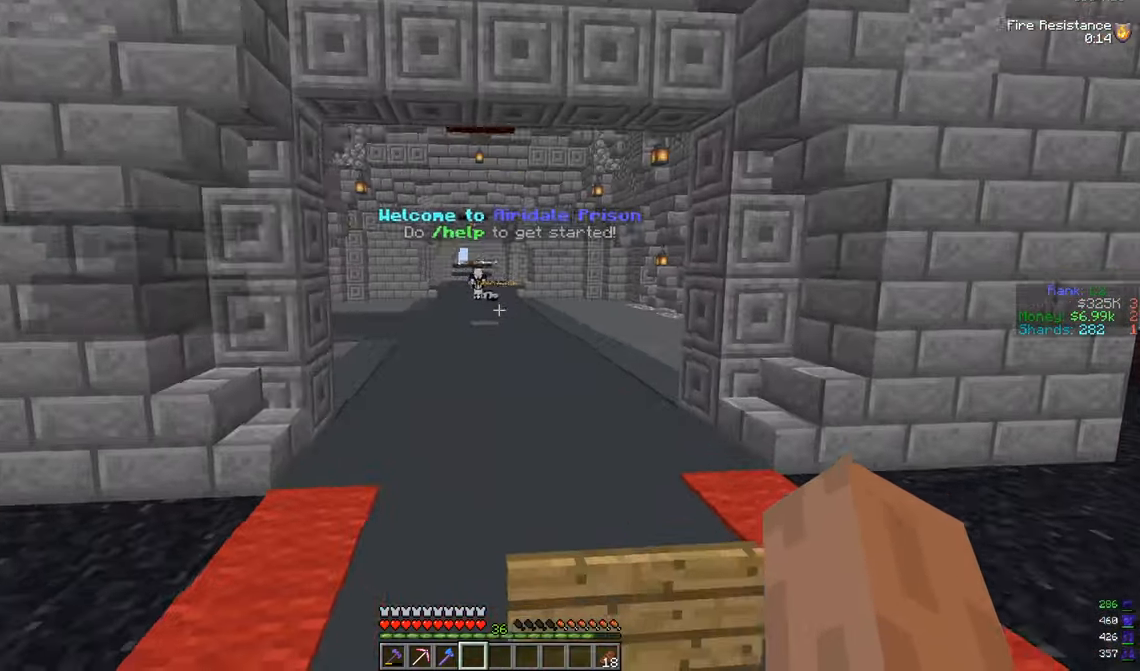
{"keys": ["w"], "mouse": [], "events": [[50, "d", "up"]]}
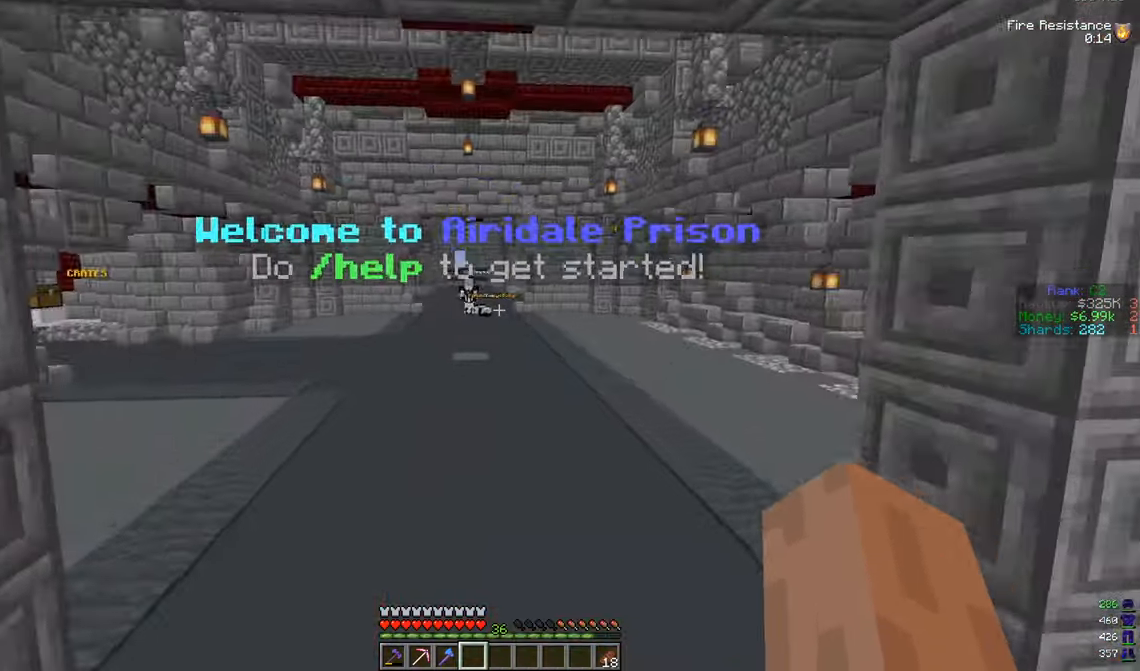
{"keys": ["w"], "mouse": [], "events": []}
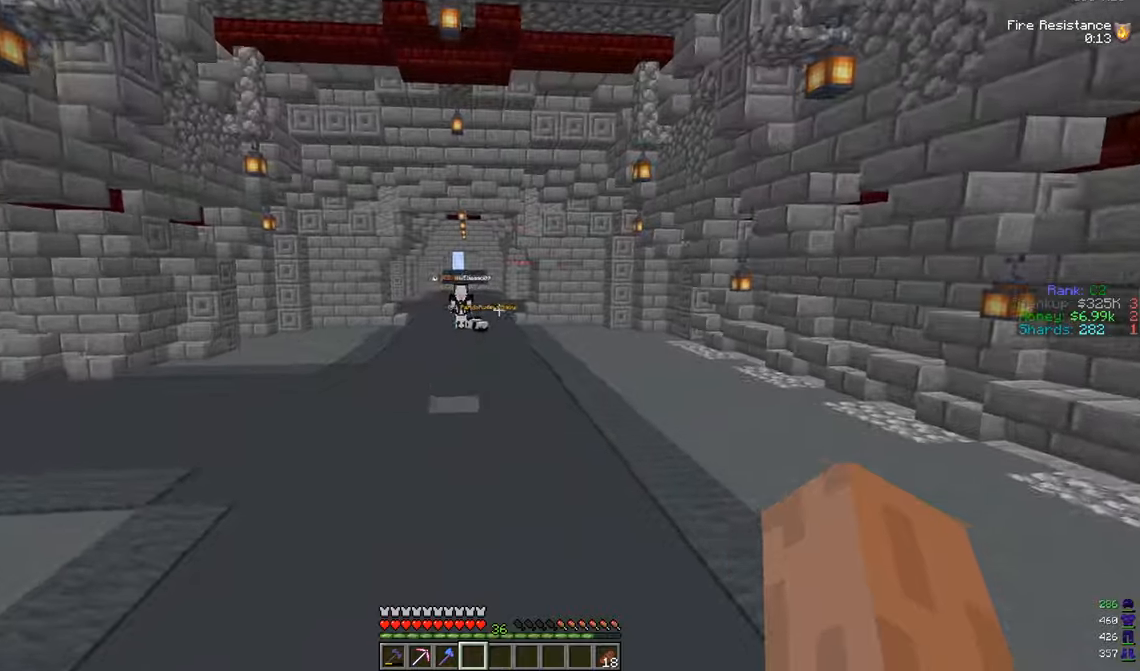
{"keys": ["w"], "mouse": [], "events": []}
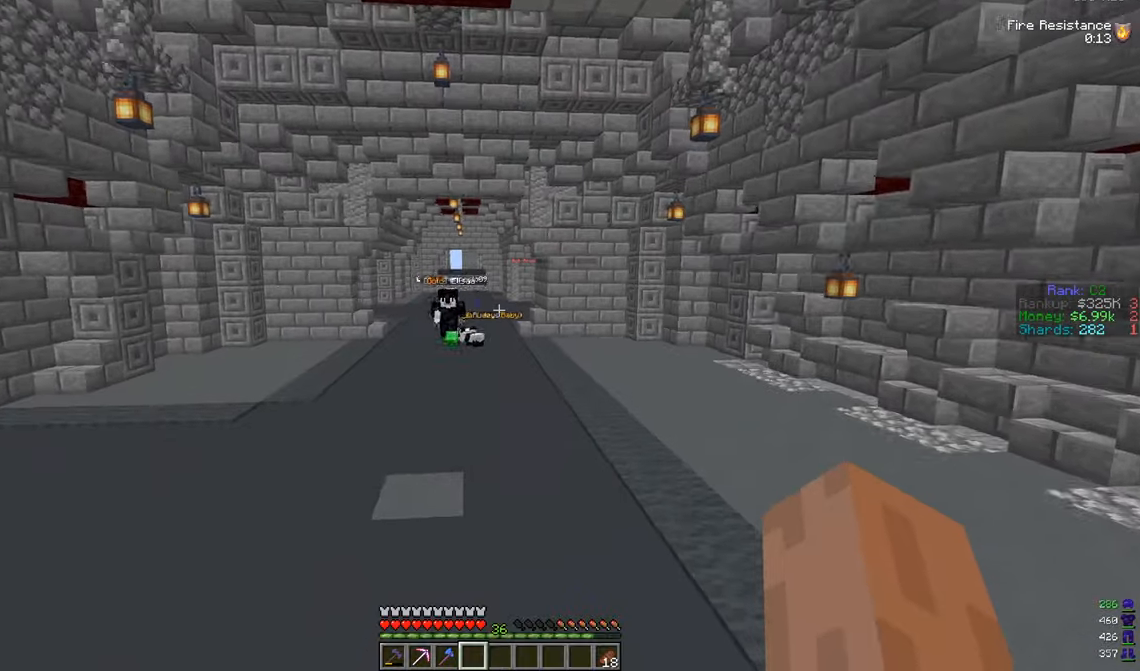
{"keys": ["a", "w"], "mouse": [], "events": [[267, "w", "up"], [284, "a", "down"], [484, "w", "down"]]}
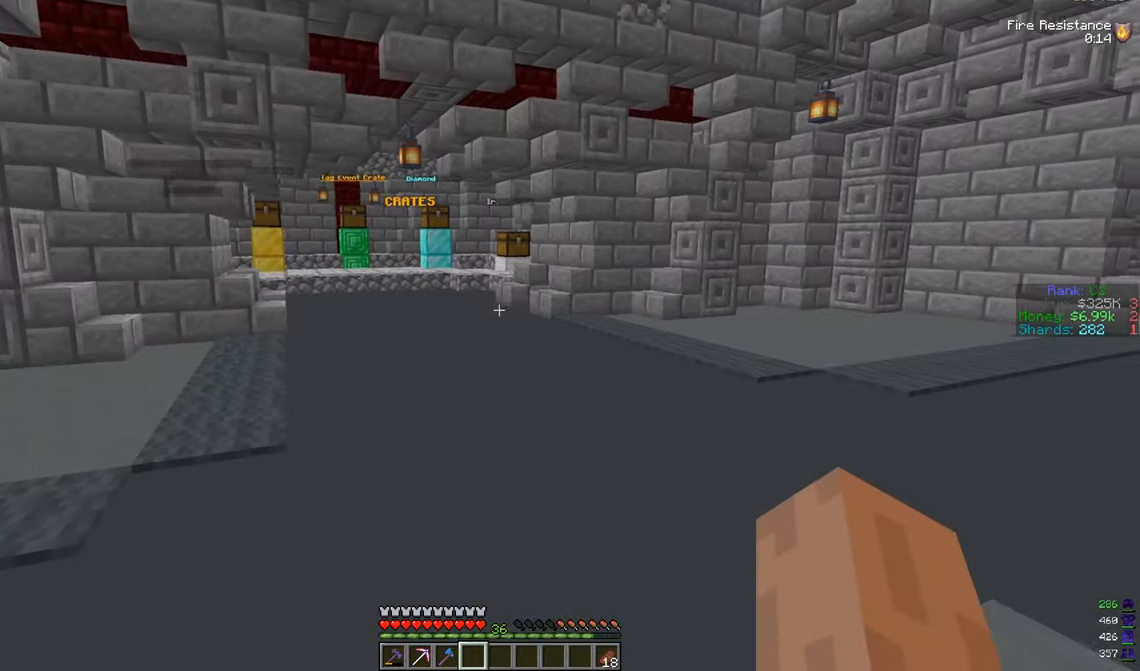
{"keys": ["a", "w"], "mouse": [], "events": []}
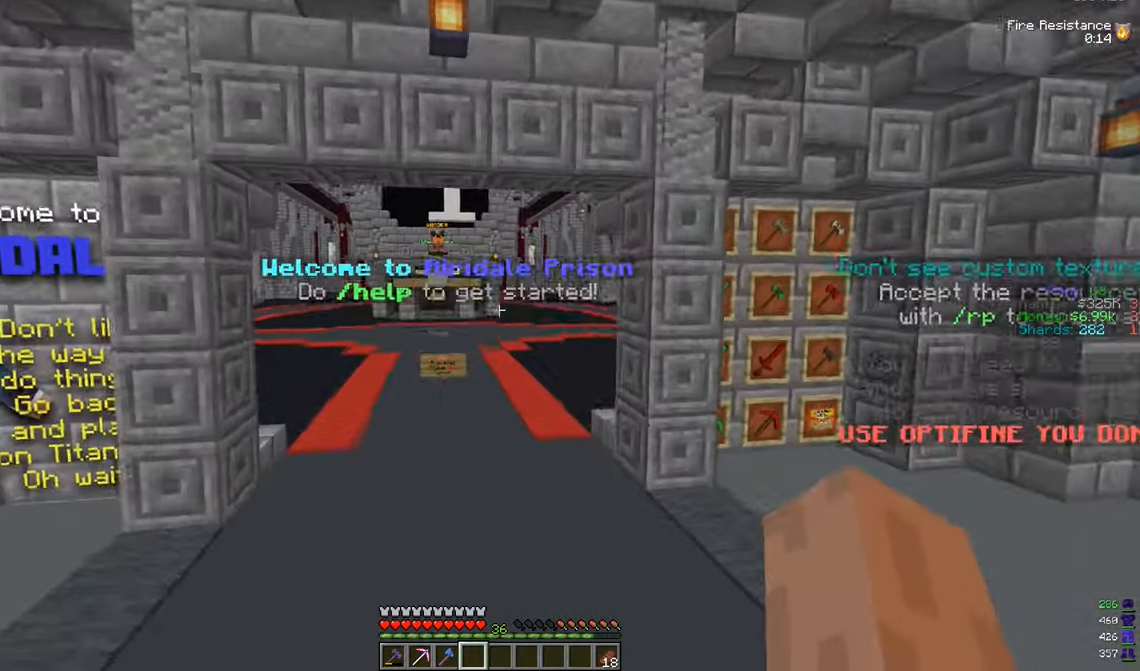
{"keys": ["w"], "mouse": [], "events": [[34, "a", "up"]]}
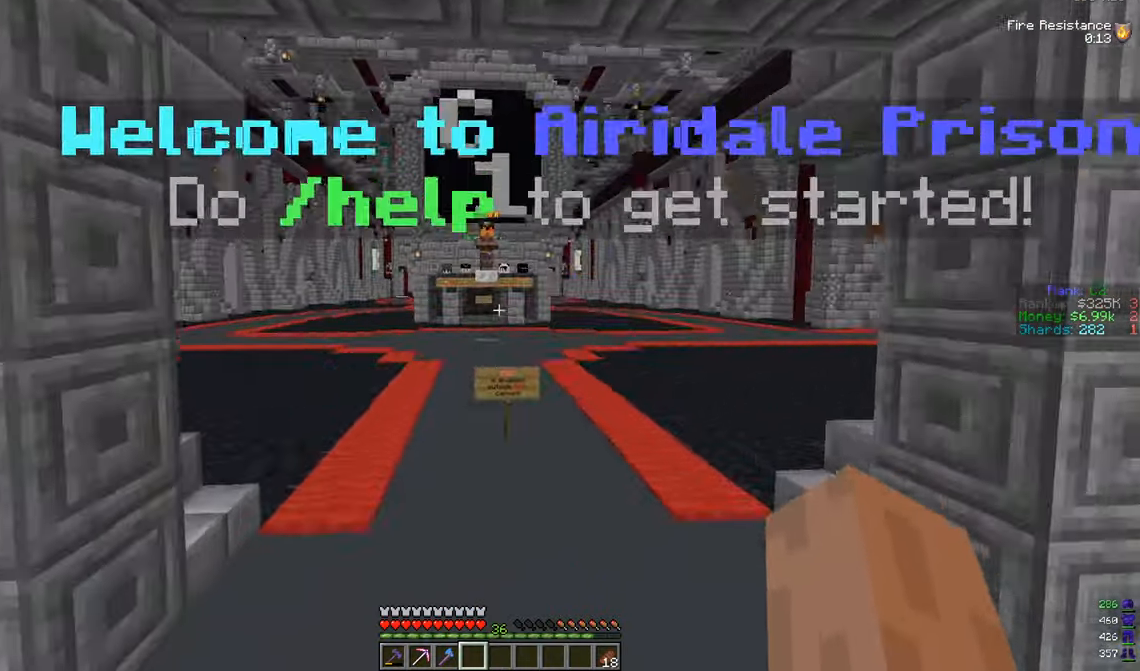
{"keys": ["w"], "mouse": [], "events": []}
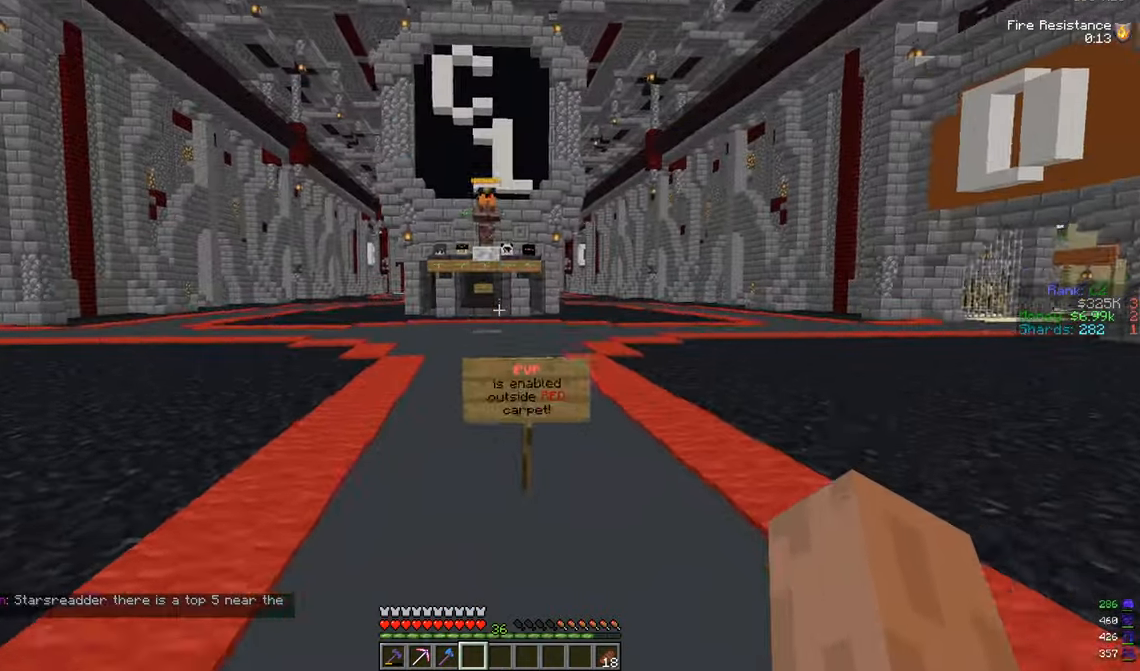
{"keys": ["w"], "mouse": [], "events": []}
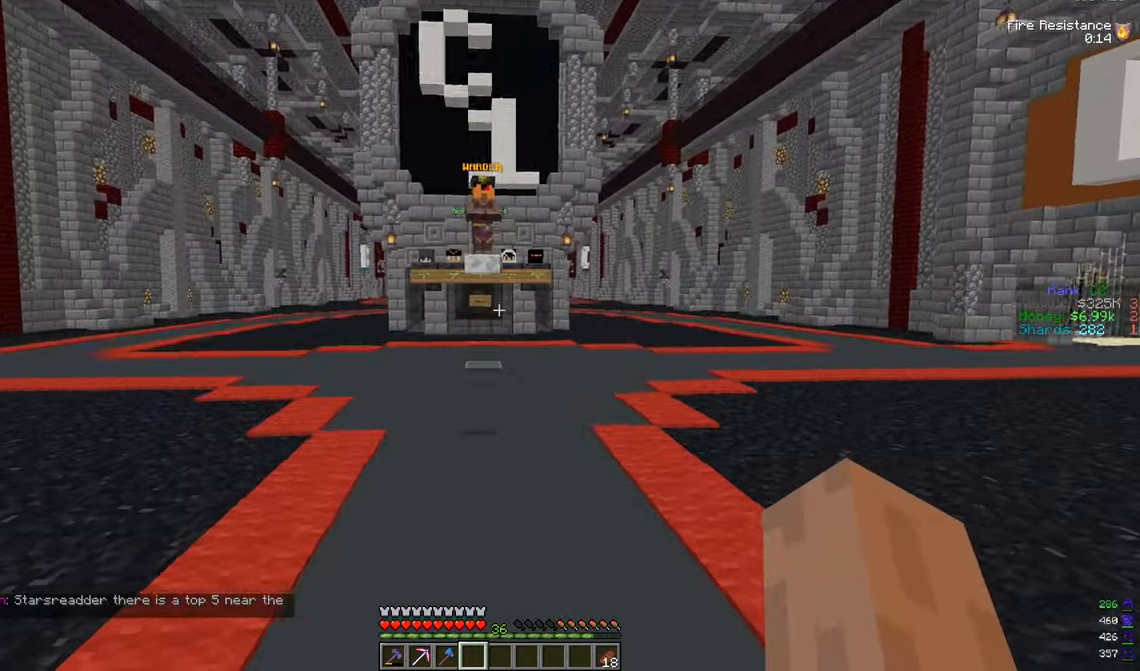
{"keys": ["w"], "mouse": [], "events": []}
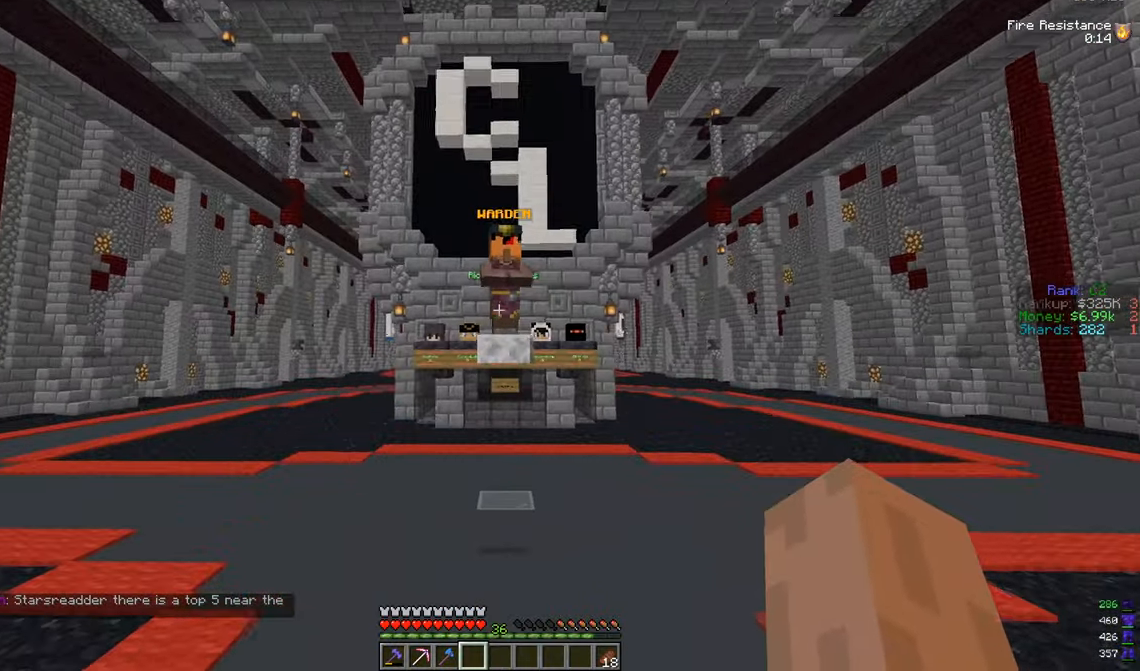
{"keys": ["w"], "mouse": [], "events": []}
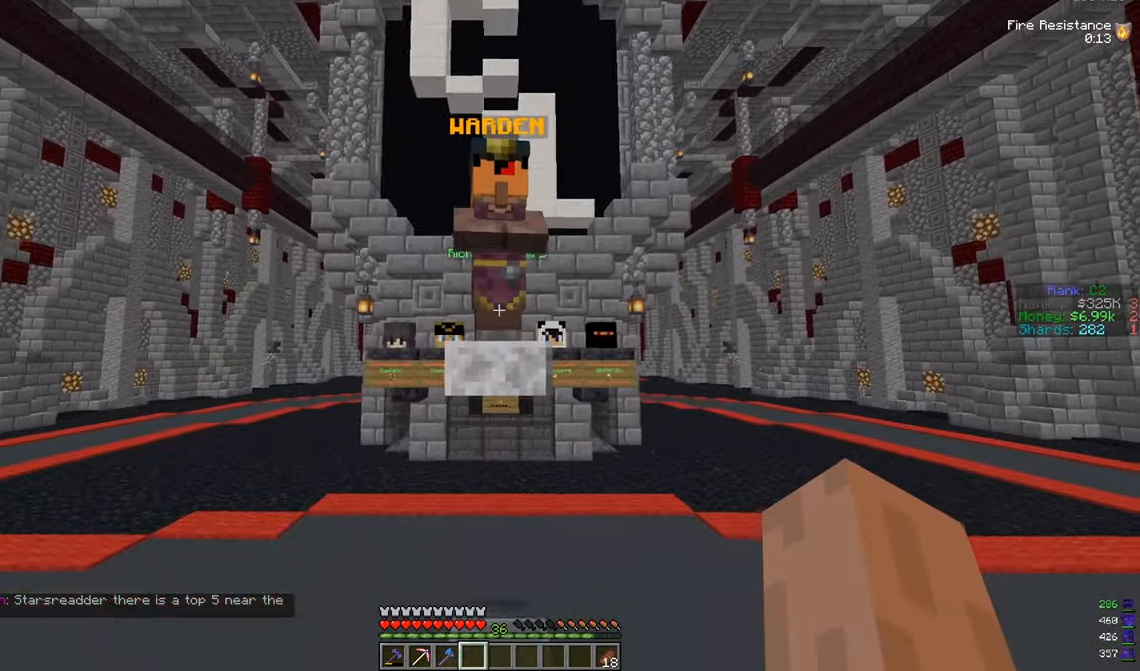
{"keys": [], "mouse": [], "events": [[83, "w", "up"]]}
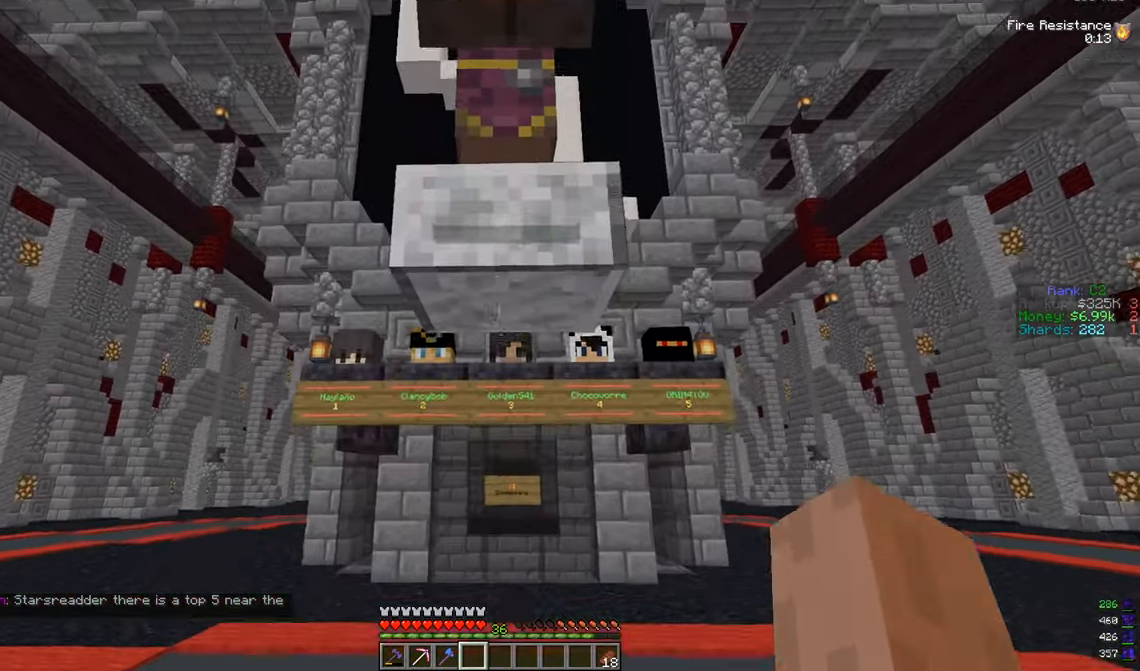
{"keys": [], "mouse": [], "events": [[251, "mouse_right", "down"], [334, "mouse_right", "up"]]}